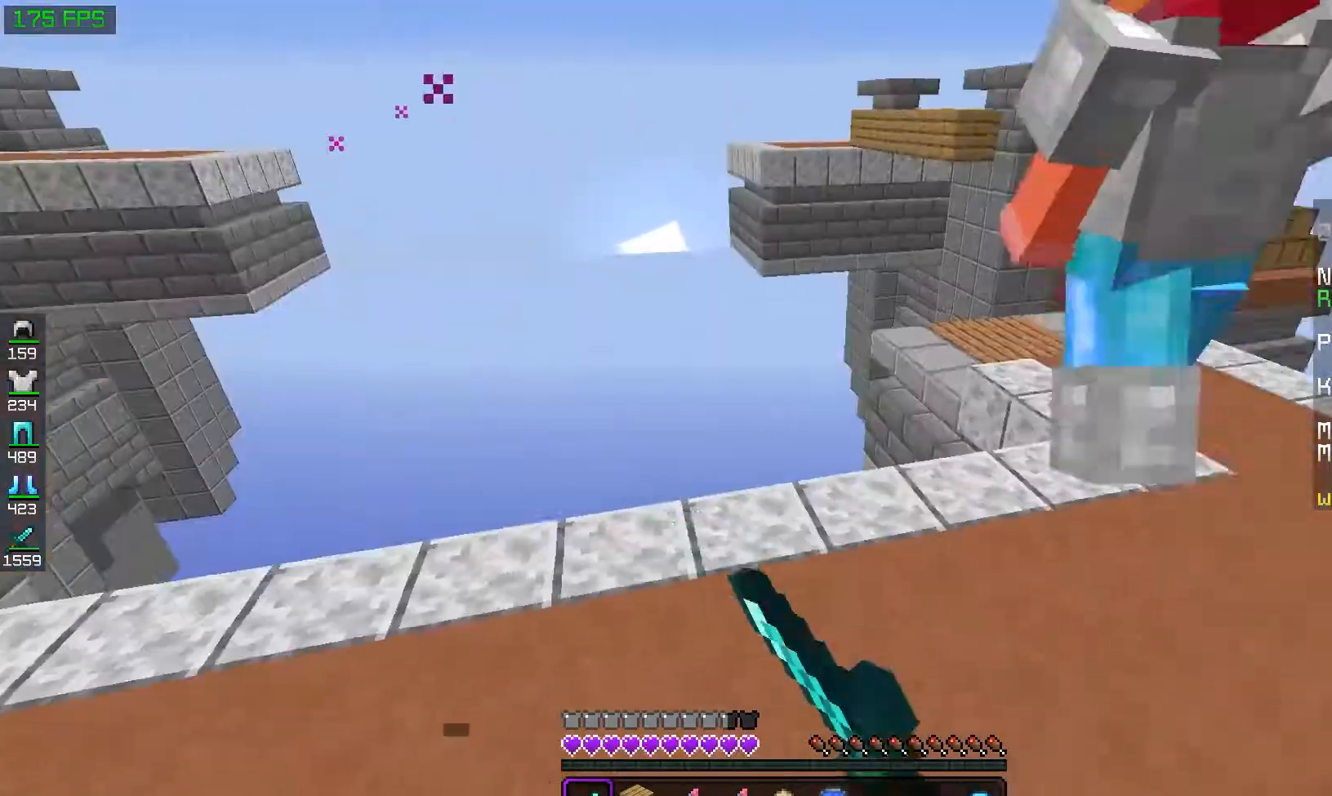
Gameplay with keyboard and mouse; each line is a JSON object with the keys and mouse buttons held at the frame after it. "events" lists presses ("down") and releases ("up") of "a", "d", "s", "space", "w", "mouse_left" and "mouse_right" between this image and that frame as [ms after this image, input, new state], when the widget could be followed in between. "mouse_left", "mouse_right" = the "left", "right" buttons of the "mouse" list. No other keys are recorded. Fast repeated clicks can show as one long hold. Mouse movement is not recorded.
{"keys": ["d", "w"], "mouse": ["left"], "events": [[417, "w", "down"]]}
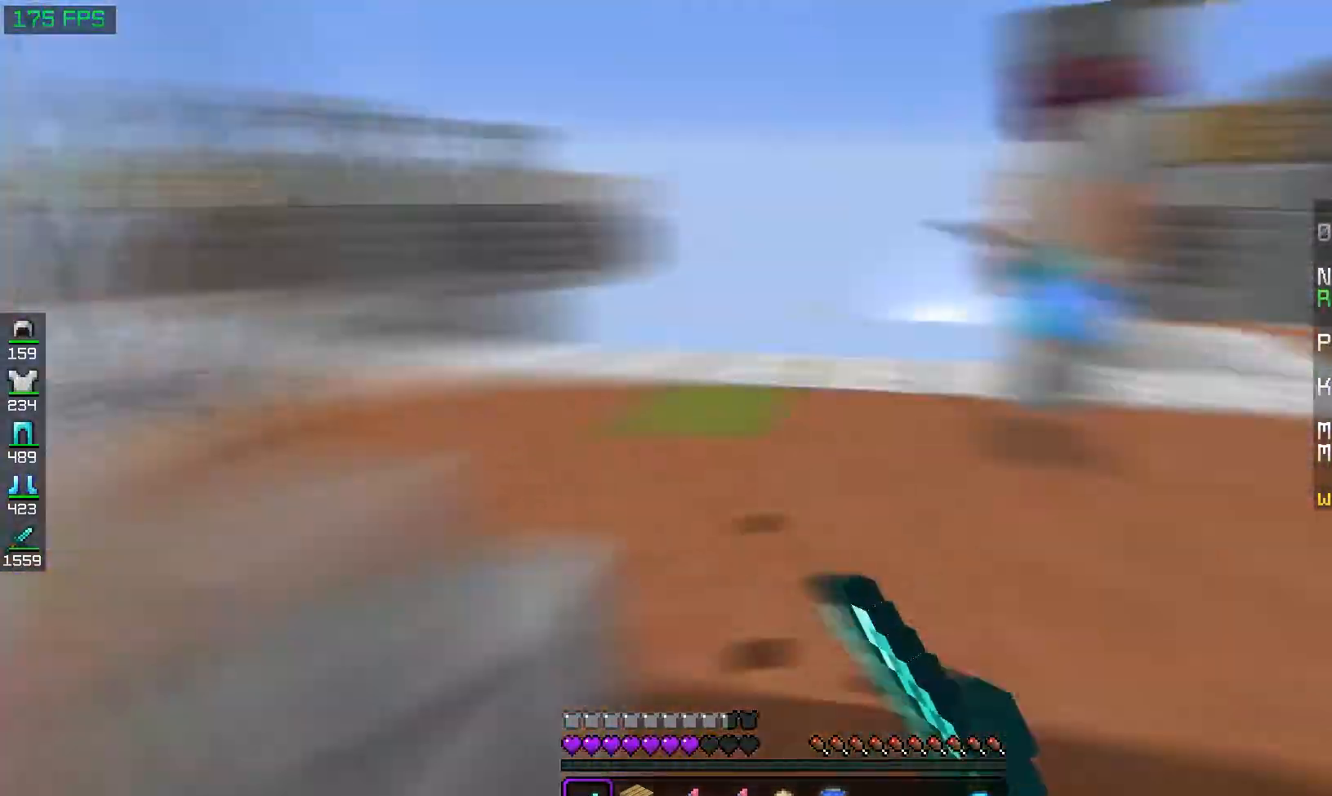
{"keys": ["d", "w"], "mouse": ["left"], "events": [[317, "mouse_left", "up"], [383, "mouse_left", "down"]]}
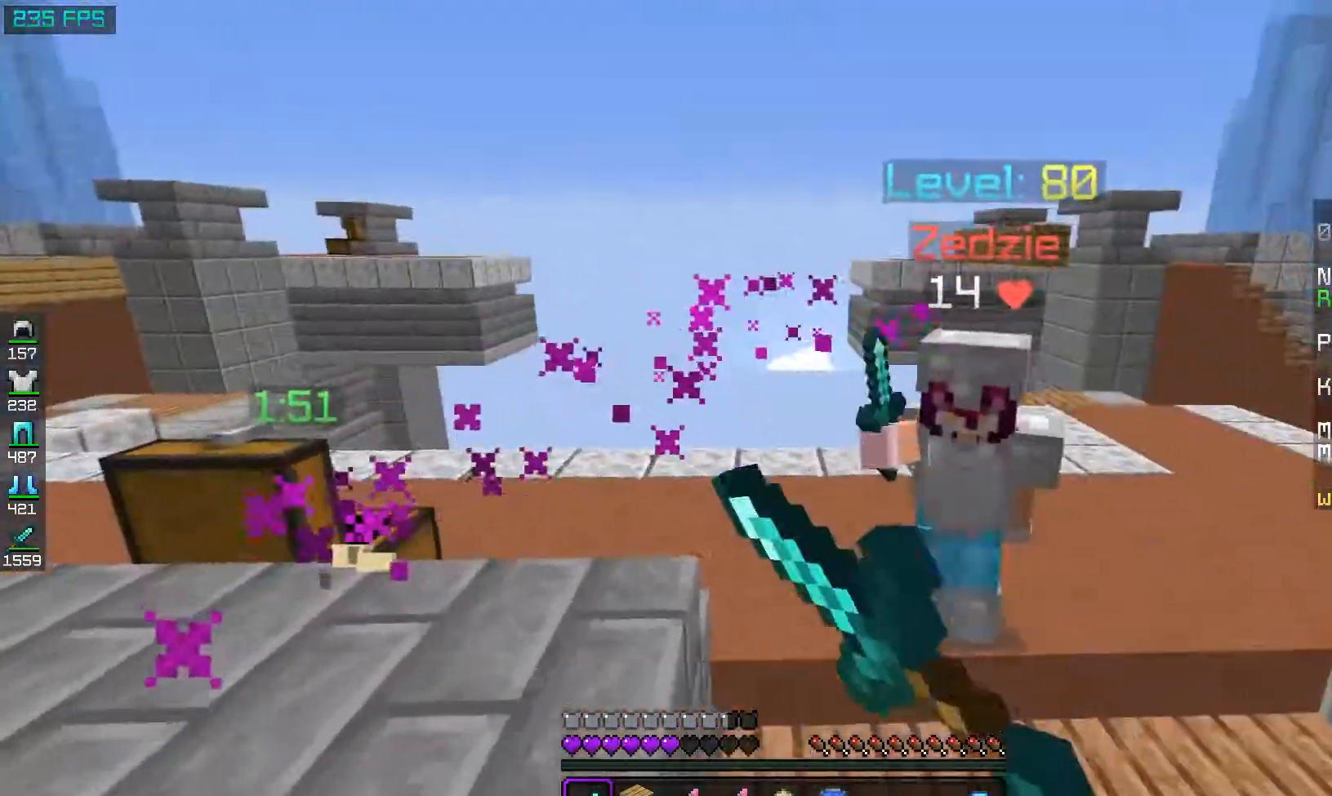
{"keys": ["d", "w"], "mouse": ["left"], "events": []}
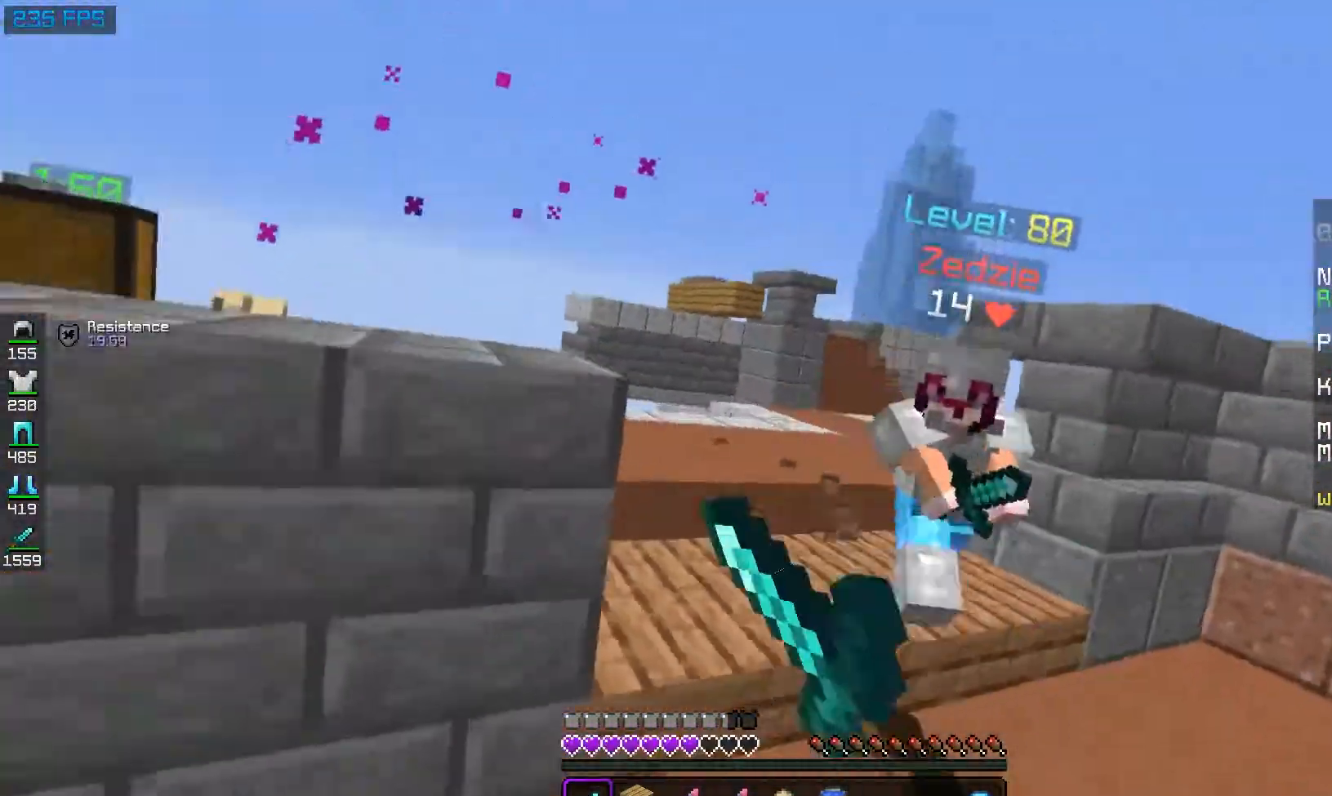
{"keys": ["w"], "mouse": [], "events": [[367, "mouse_left", "up"], [383, "d", "up"]]}
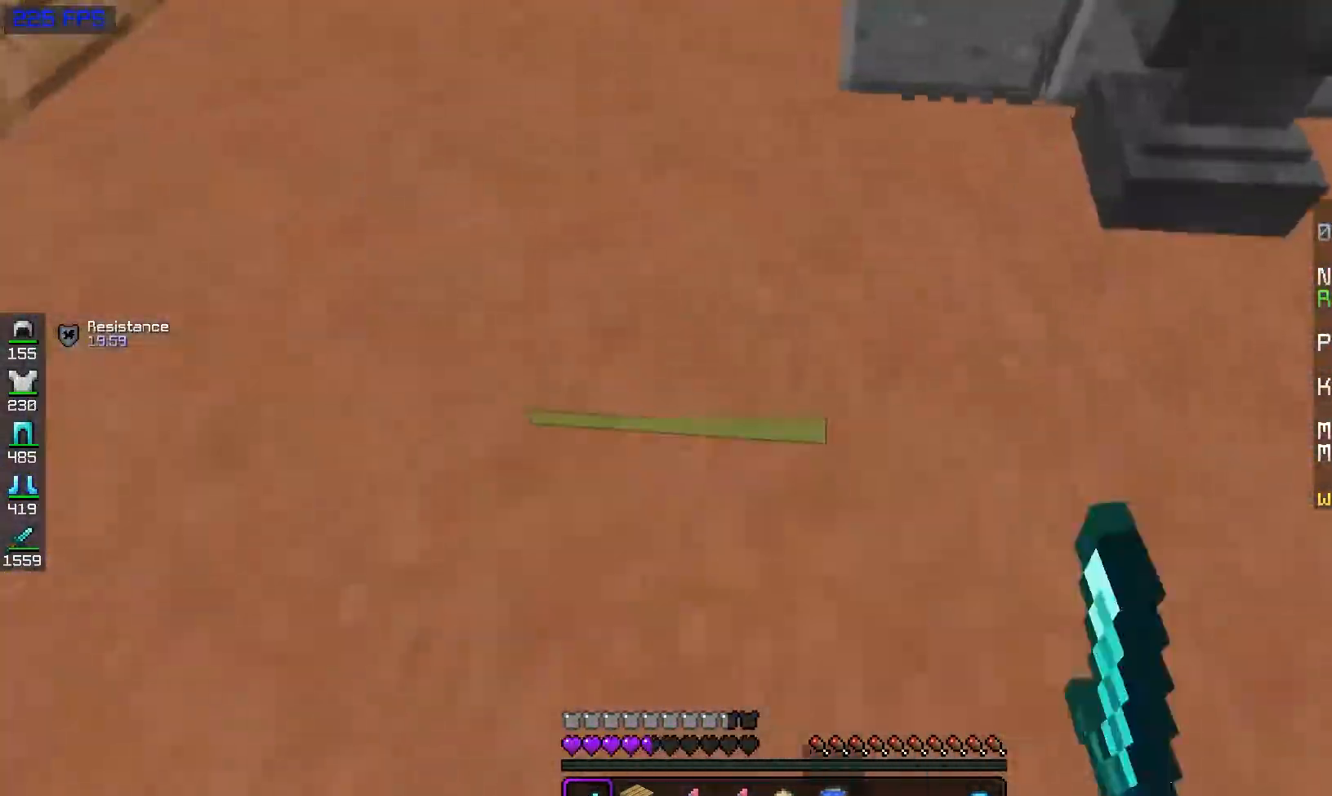
{"keys": ["w"], "mouse": ["right"], "events": [[233, "mouse_right", "down"], [417, "mouse_right", "up"], [450, "mouse_right", "down"]]}
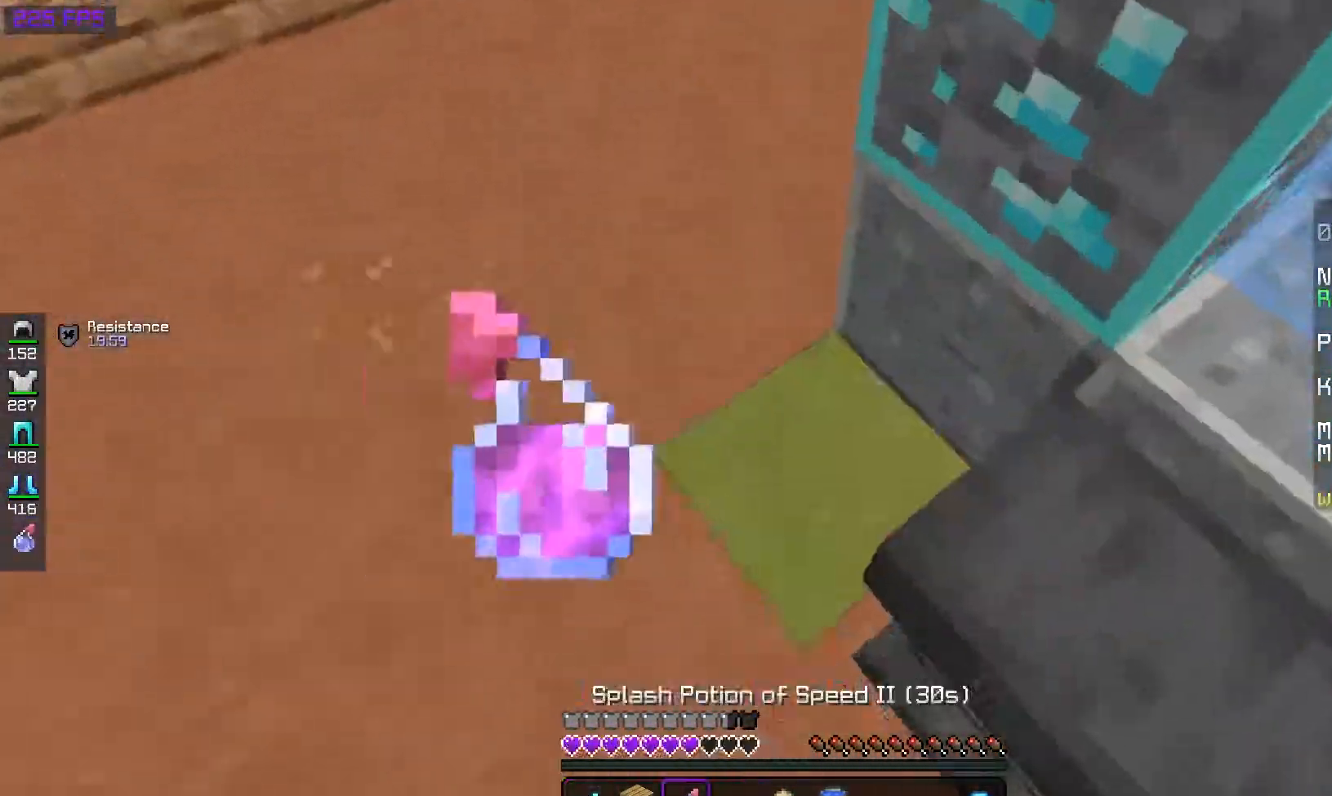
{"keys": ["w"], "mouse": [], "events": [[150, "mouse_right", "up"], [283, "space", "down"], [467, "space", "up"]]}
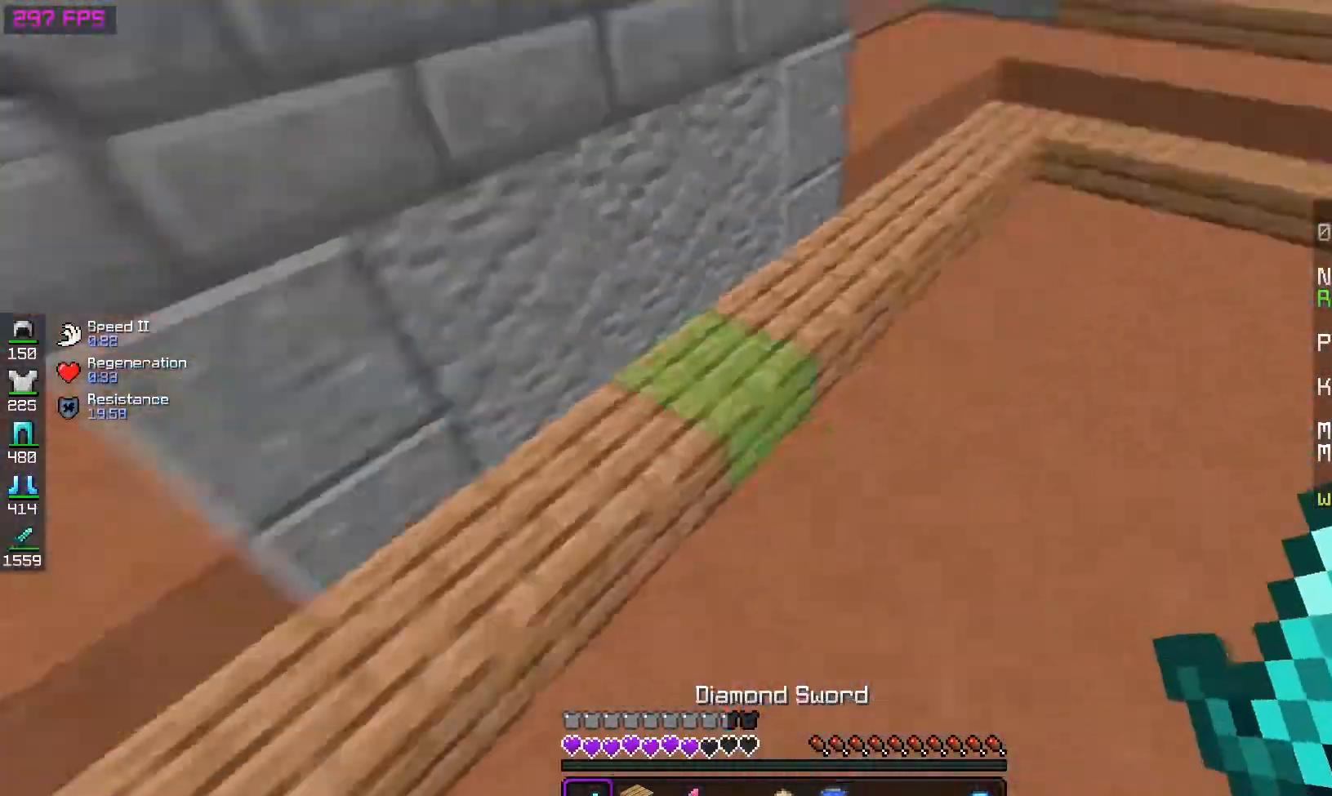
{"keys": ["space", "w"], "mouse": [], "events": [[167, "space", "down"]]}
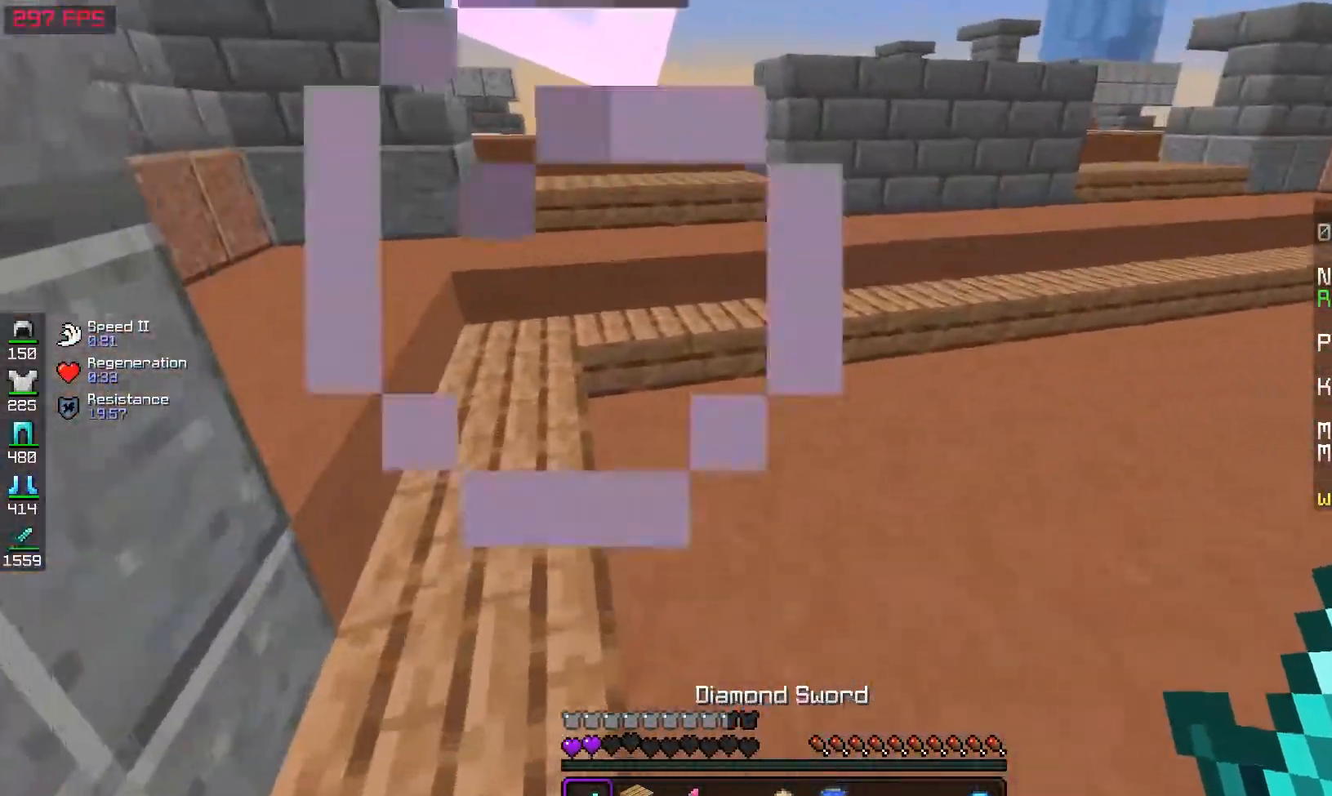
{"keys": ["a", "s", "space"], "mouse": ["right"], "events": [[183, "mouse_right", "down"], [350, "a", "down"], [350, "w", "up"], [417, "s", "down"]]}
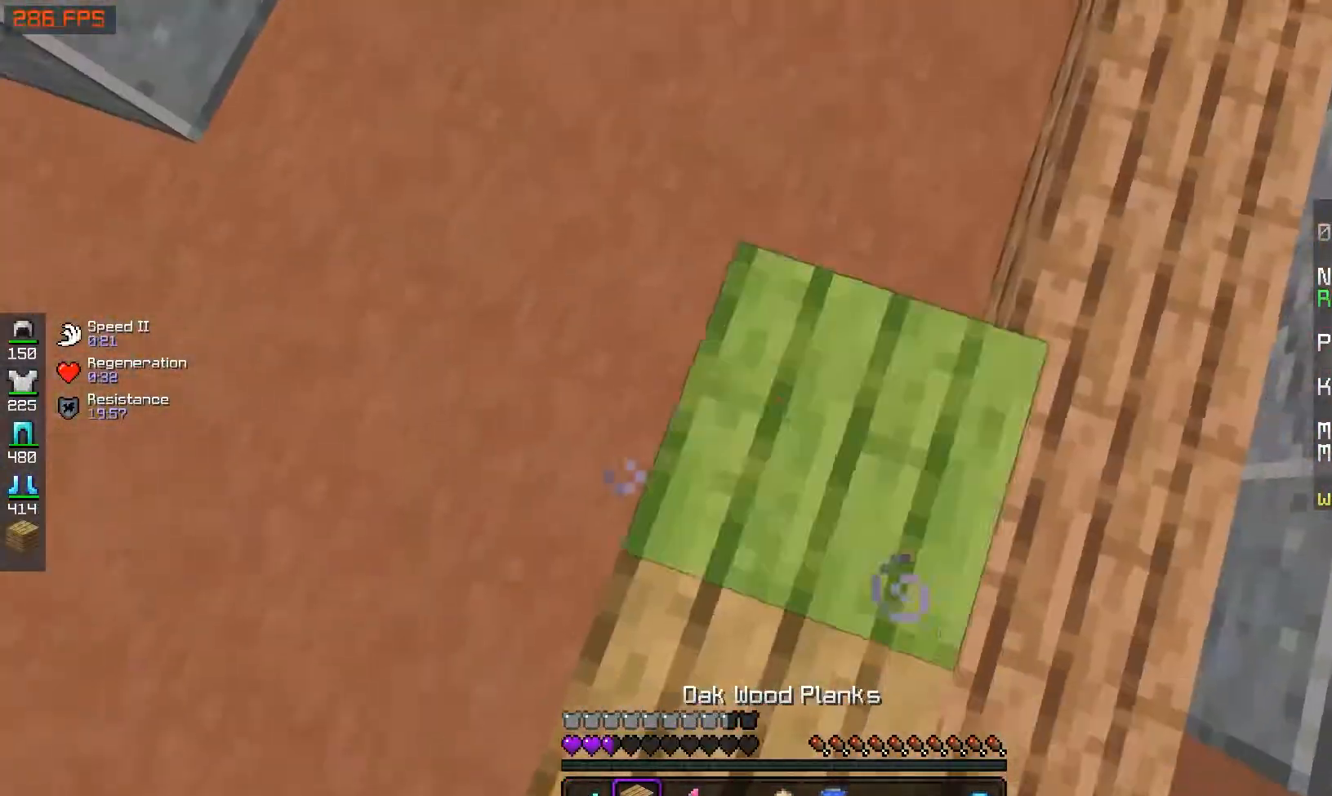
{"keys": ["d", "s", "space"], "mouse": ["right"], "events": [[17, "a", "up"], [50, "d", "down"]]}
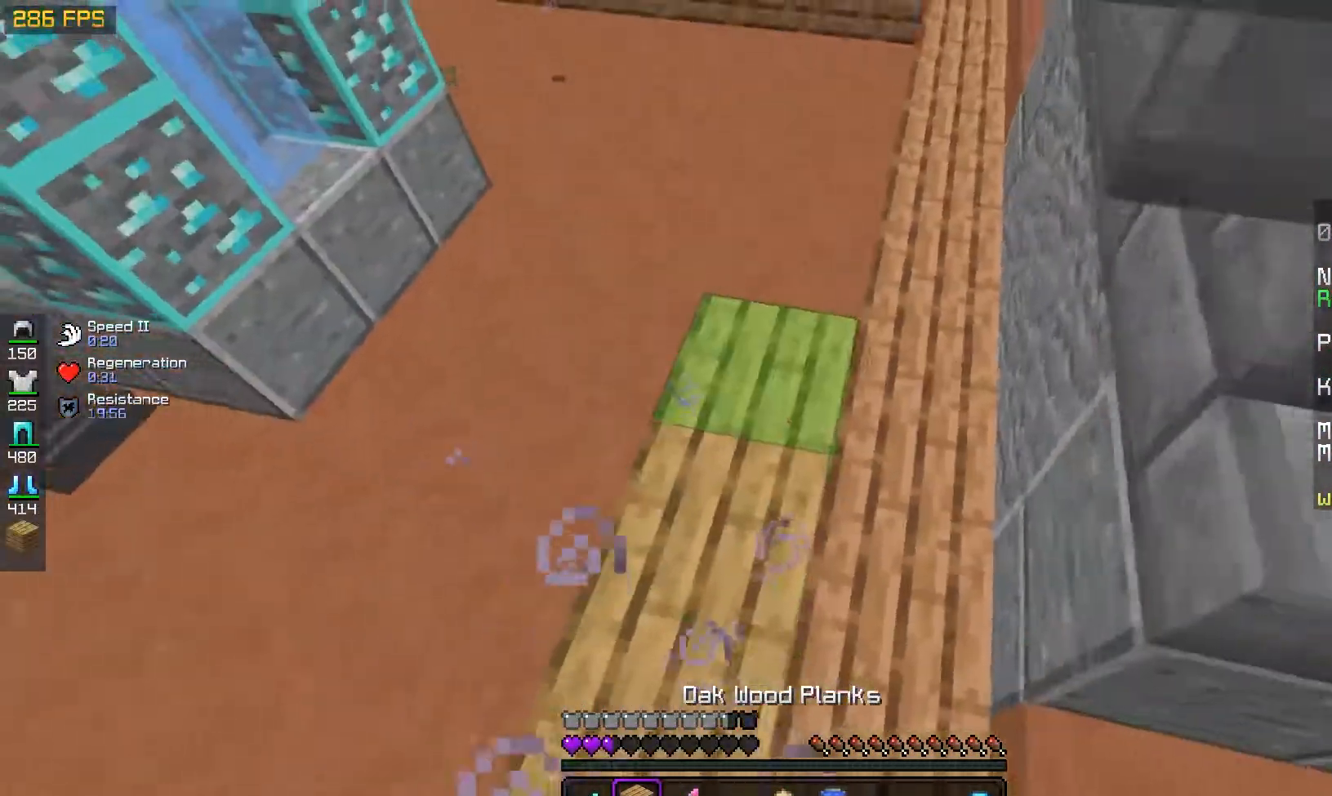
{"keys": ["a", "d", "s"], "mouse": ["right"], "events": [[267, "space", "up"], [400, "a", "down"]]}
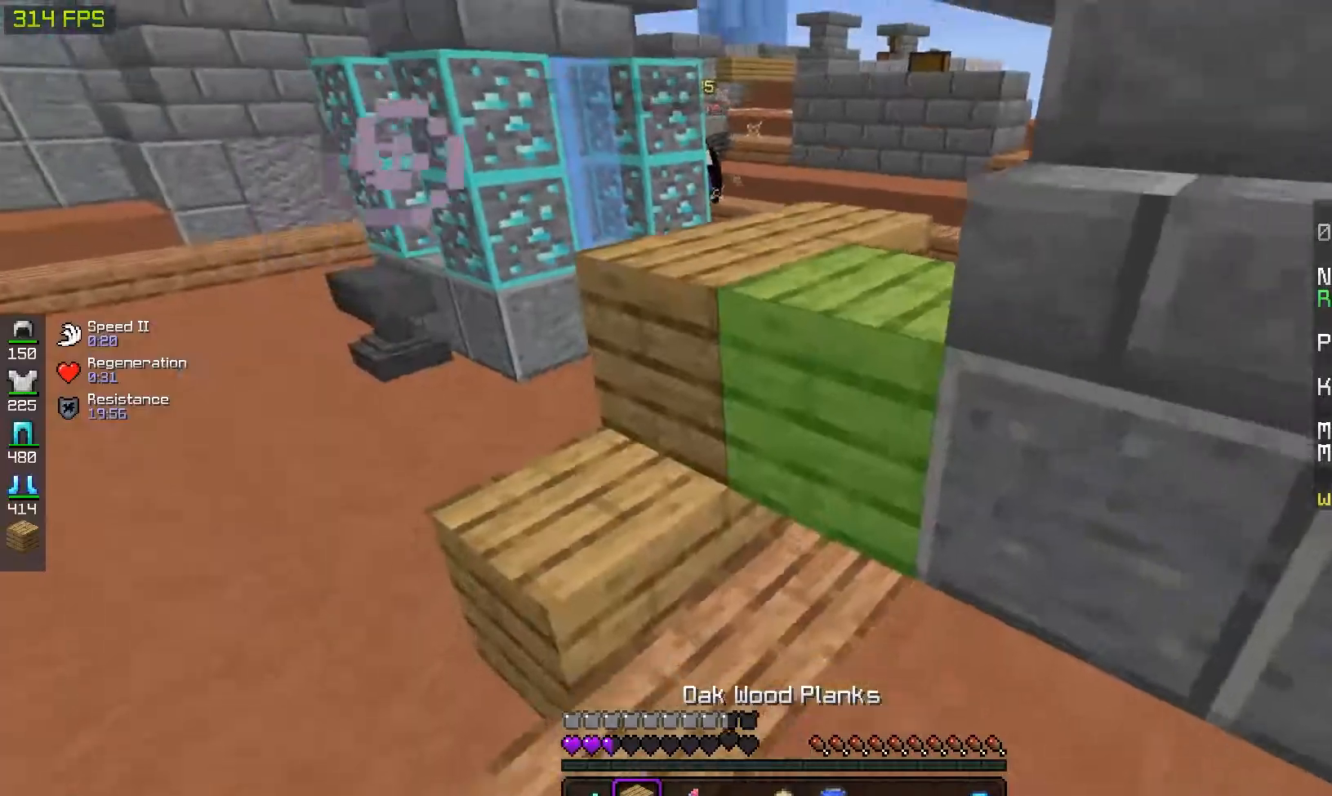
{"keys": ["w"], "mouse": [], "events": [[117, "a", "up"], [150, "s", "up"], [350, "w", "down"], [383, "mouse_right", "up"], [433, "d", "up"]]}
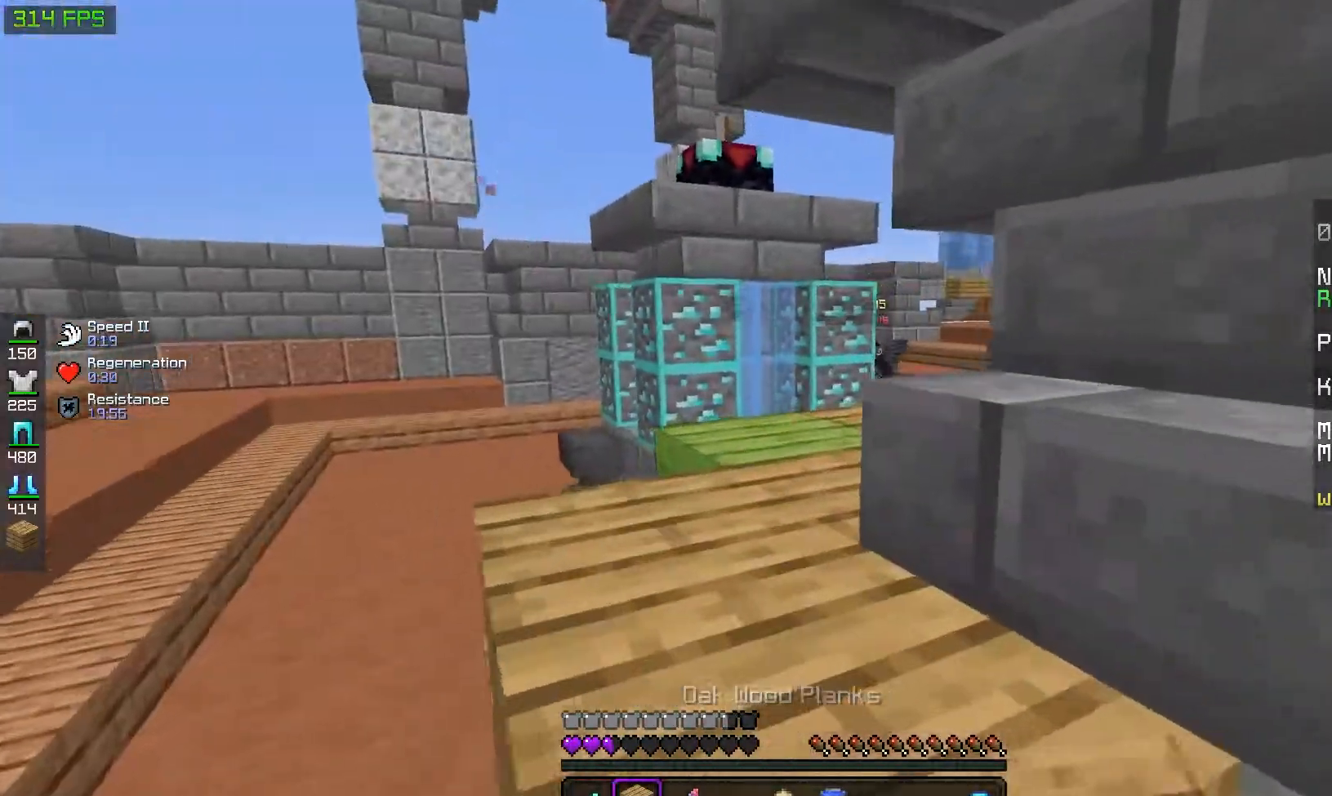
{"keys": [], "mouse": [], "events": [[50, "w", "up"]]}
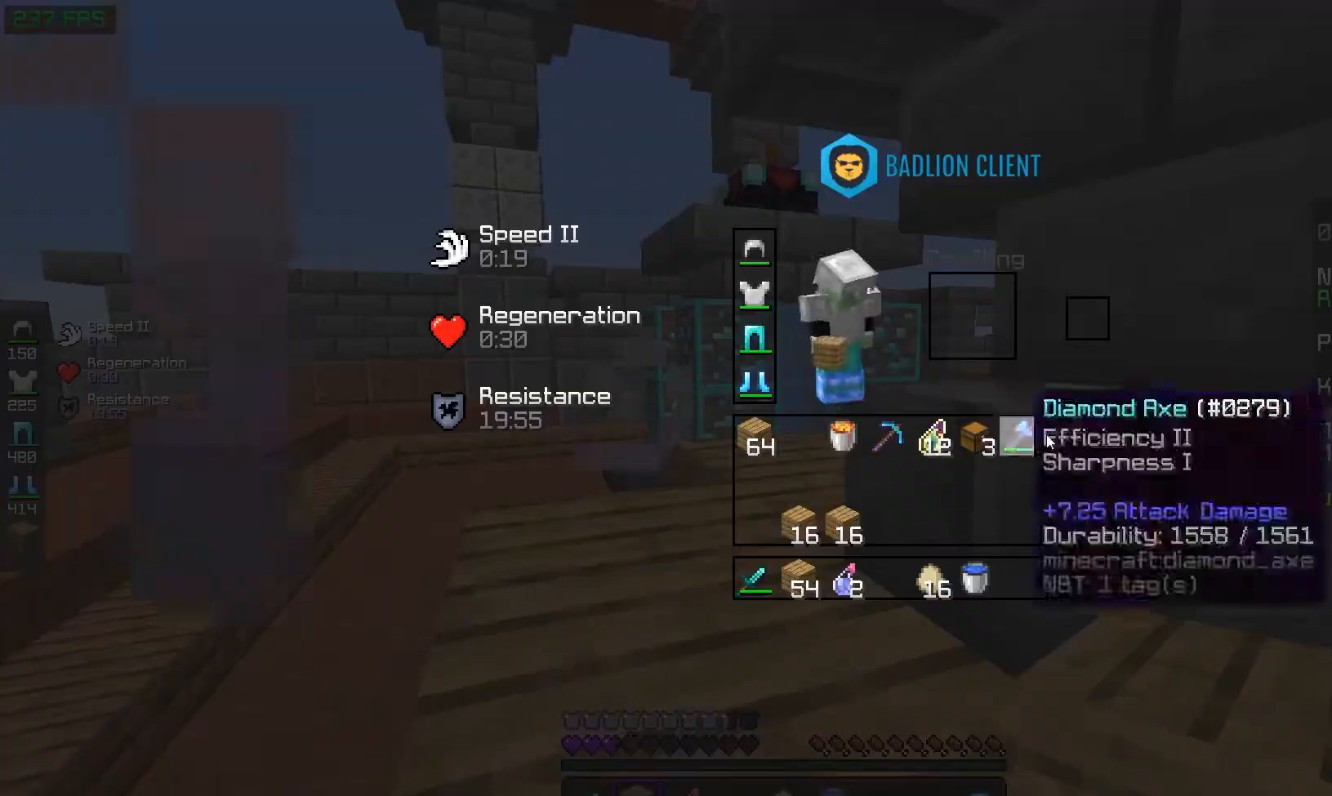
{"keys": [], "mouse": [], "events": []}
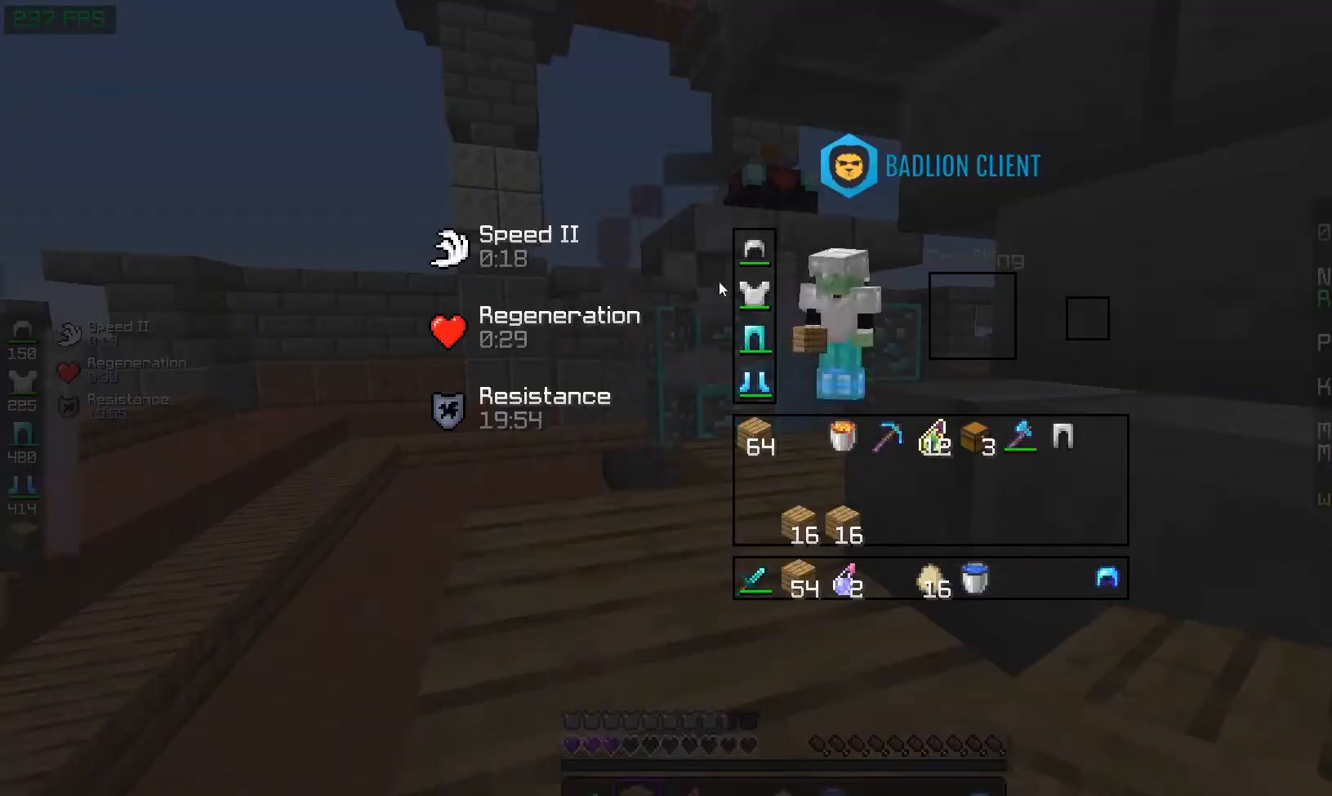
{"keys": [], "mouse": [], "events": []}
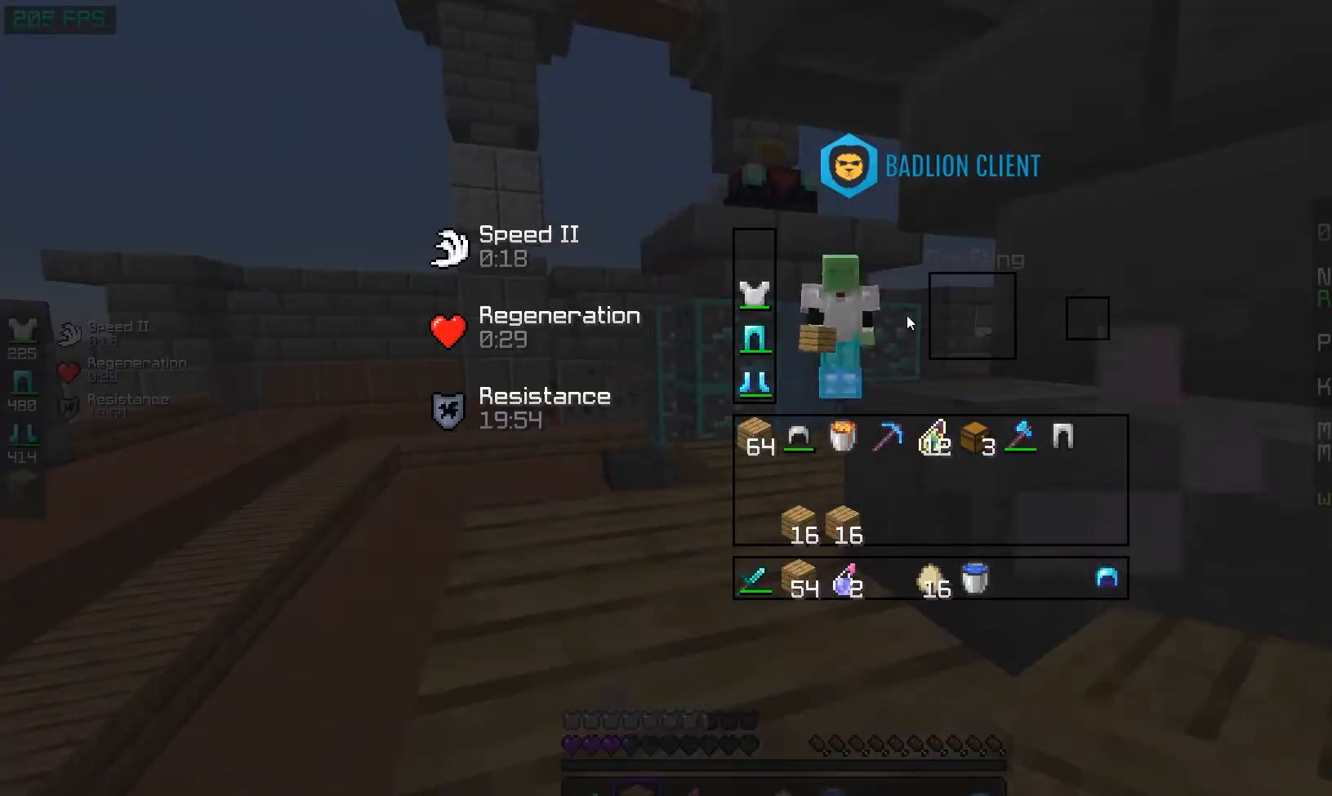
{"keys": [], "mouse": [], "events": []}
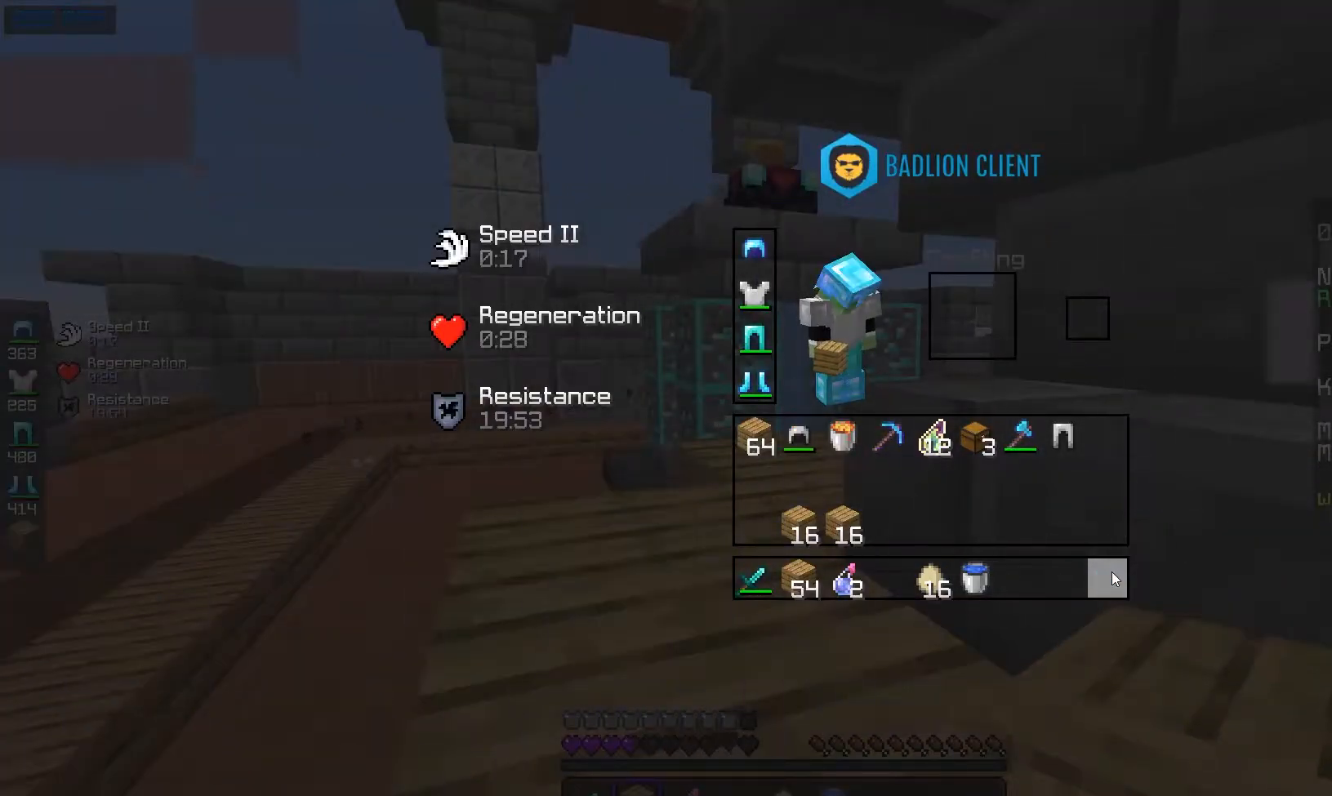
{"keys": [], "mouse": ["right"], "events": [[433, "mouse_right", "down"]]}
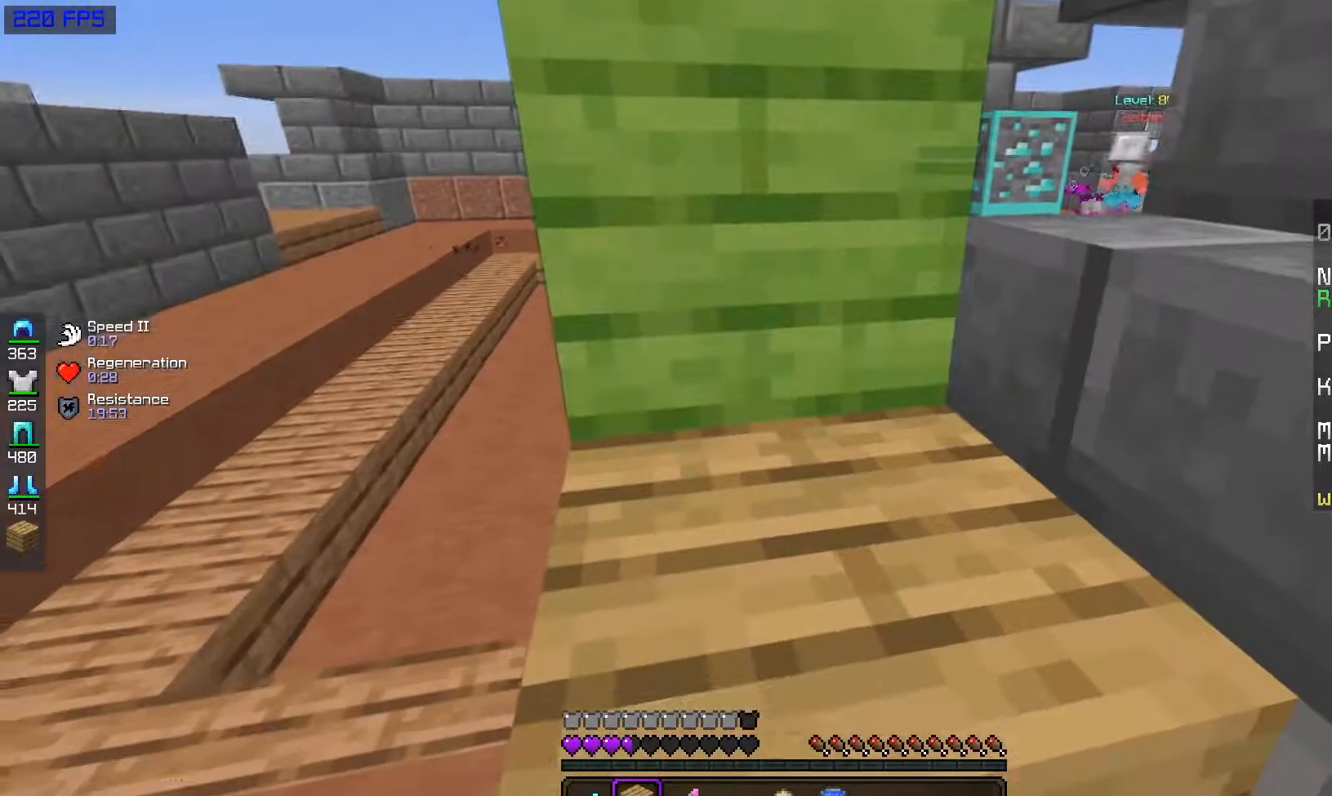
{"keys": [], "mouse": [], "events": [[300, "mouse_right", "up"]]}
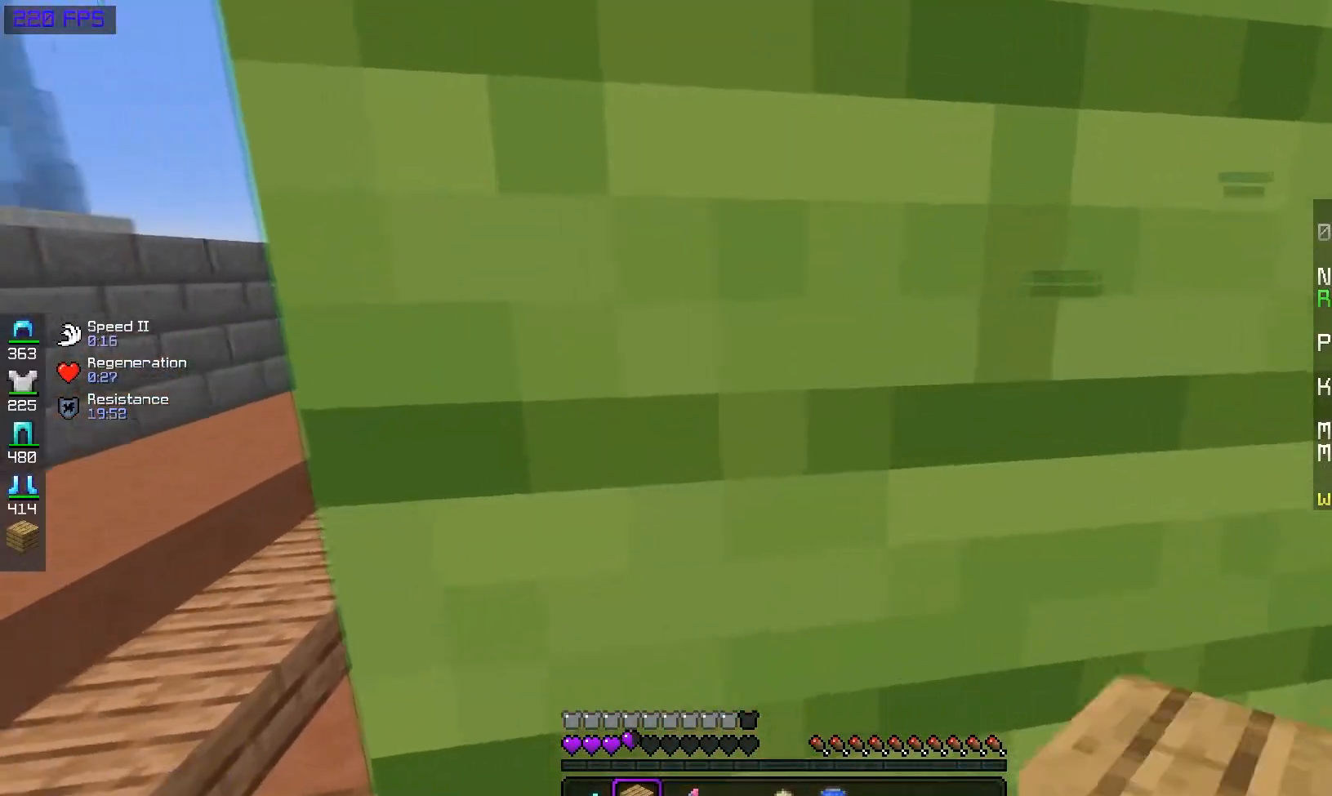
{"keys": [], "mouse": ["right"], "events": [[333, "mouse_right", "down"]]}
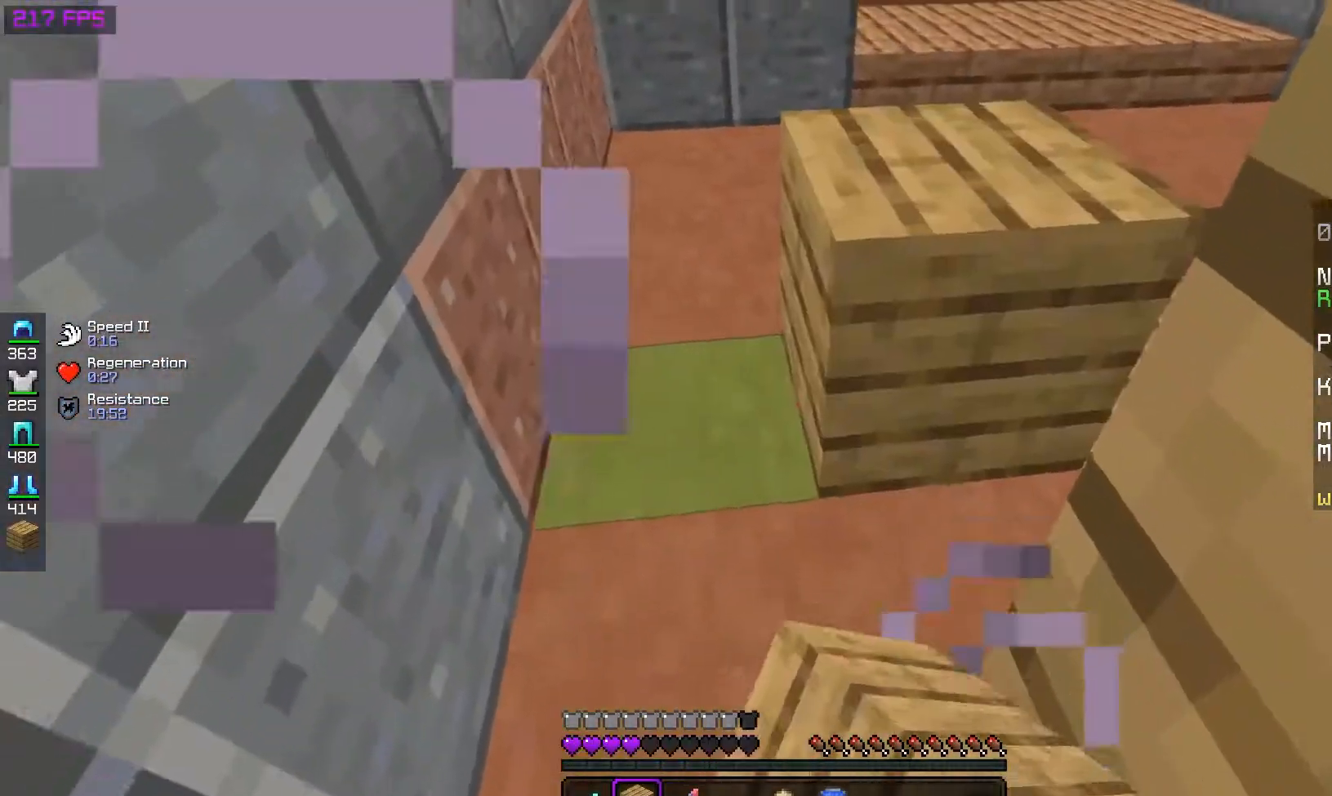
{"keys": [], "mouse": [], "events": [[67, "mouse_right", "up"], [100, "mouse_right", "down"], [250, "mouse_right", "up"]]}
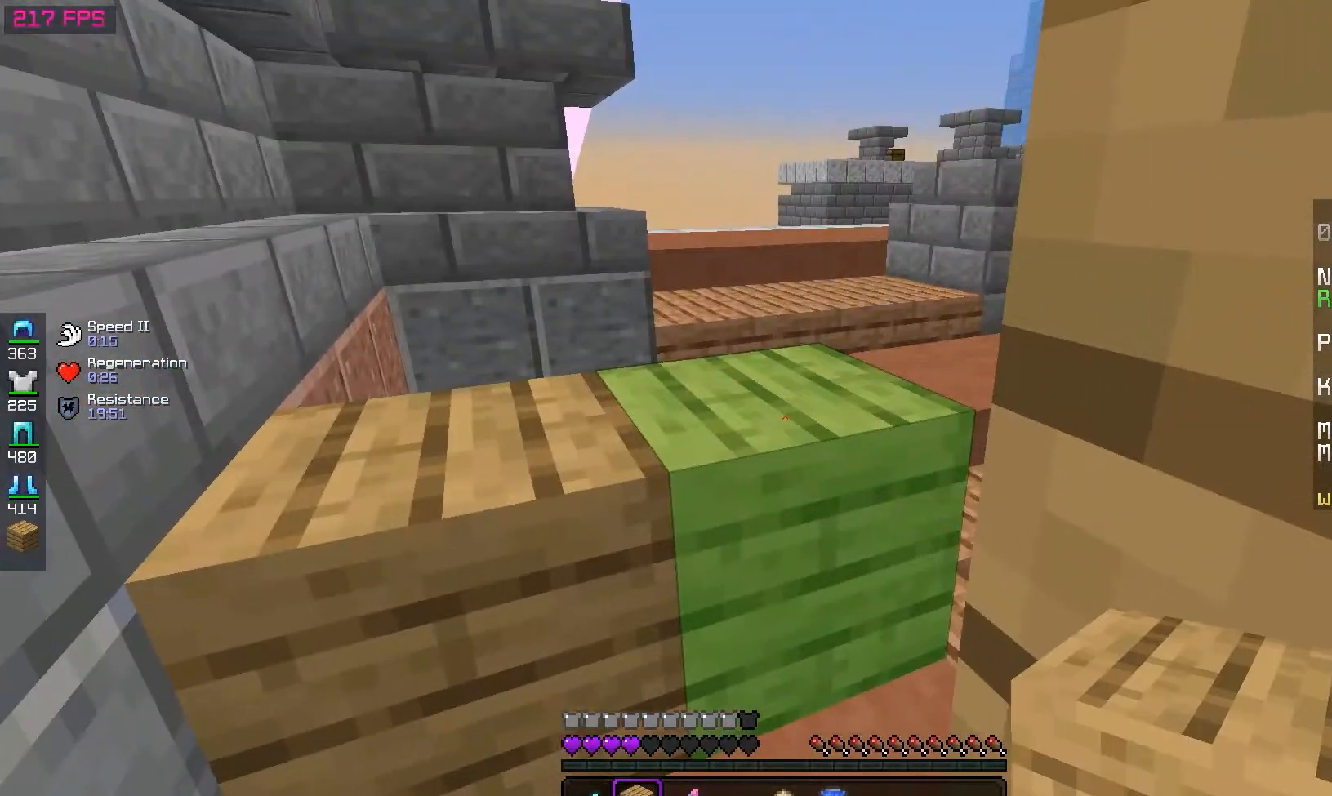
{"keys": [], "mouse": [], "events": []}
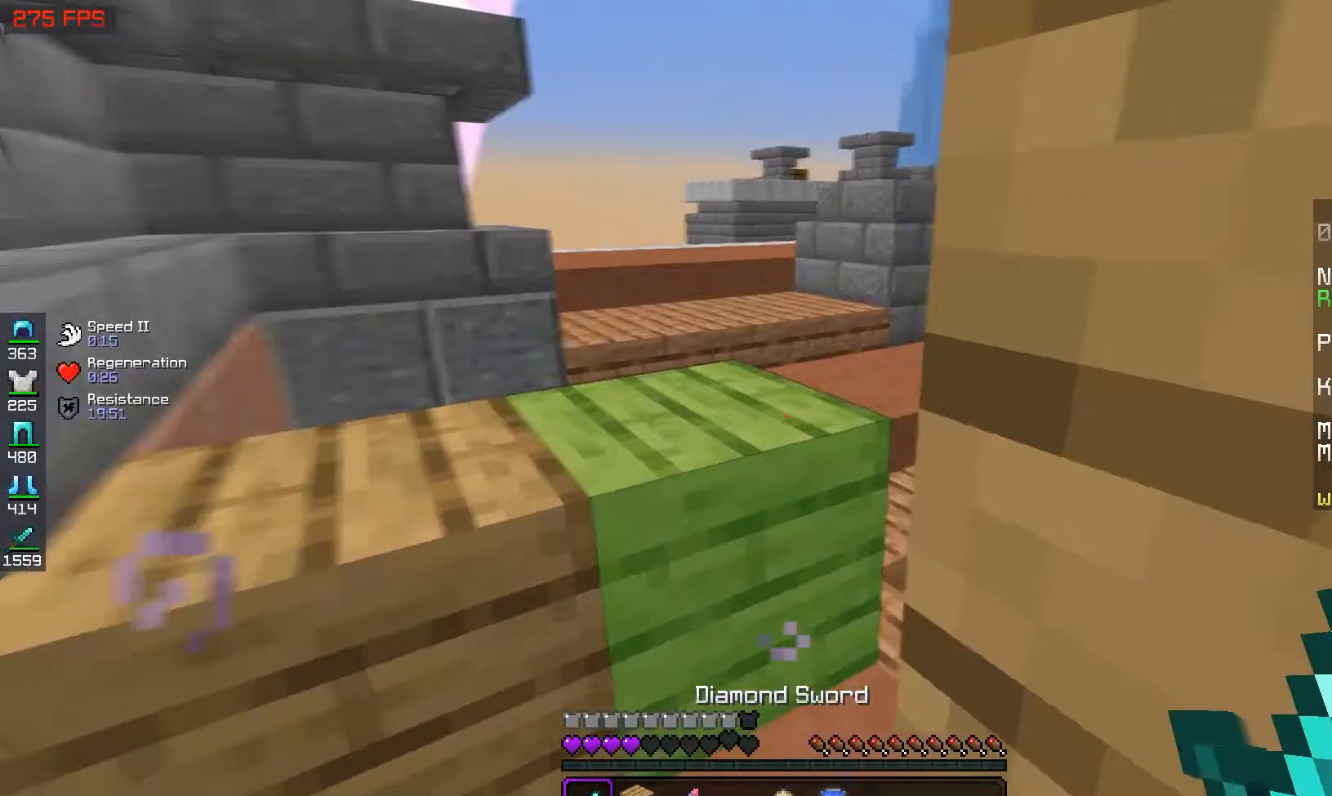
{"keys": [], "mouse": [], "events": []}
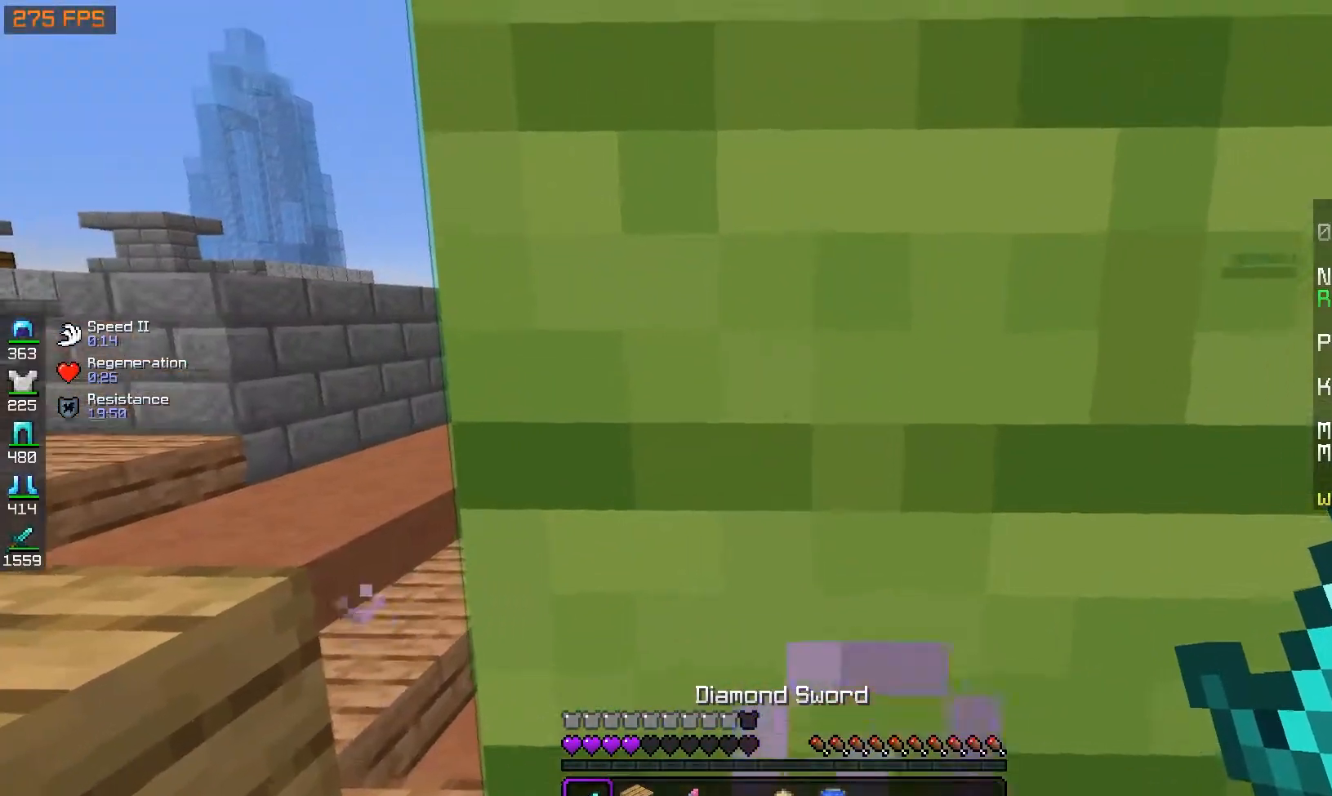
{"keys": [], "mouse": [], "events": []}
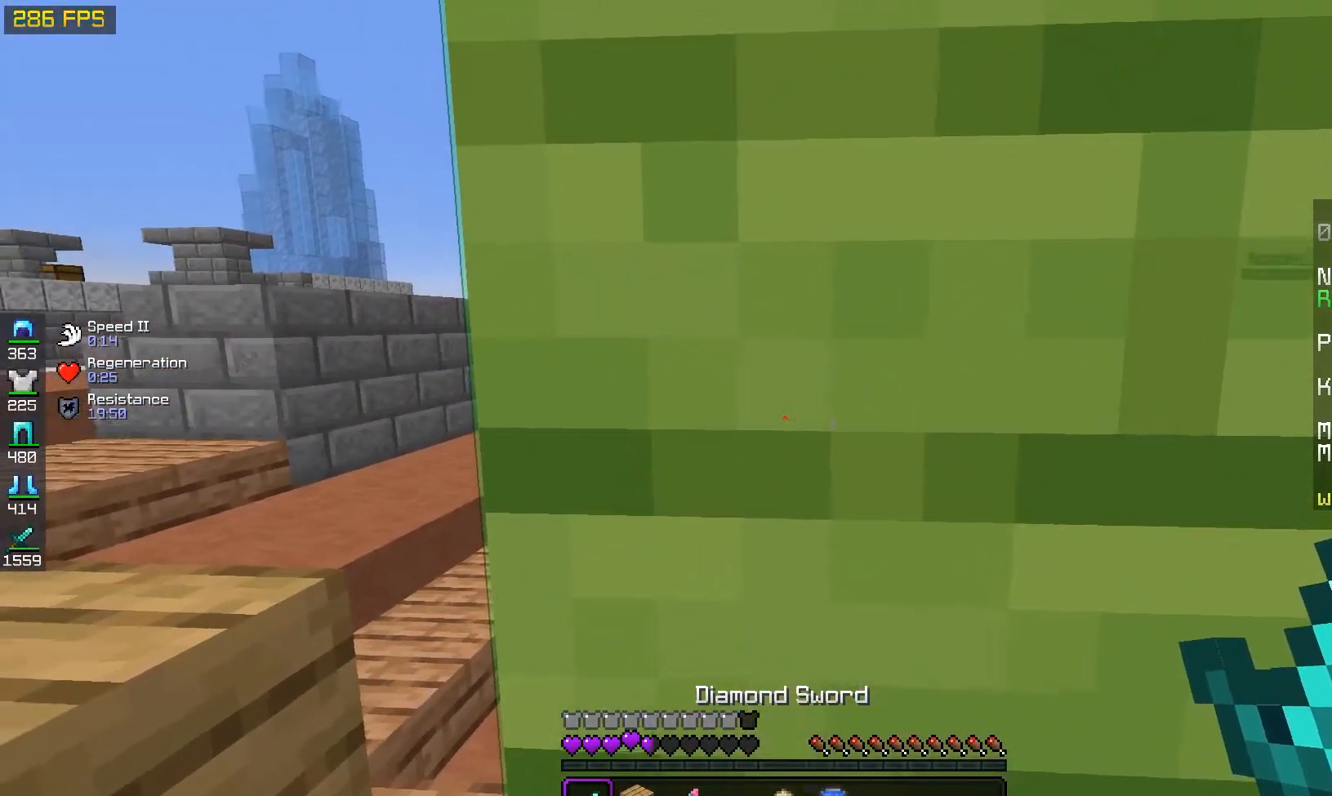
{"keys": ["a"], "mouse": [], "events": [[500, "a", "down"]]}
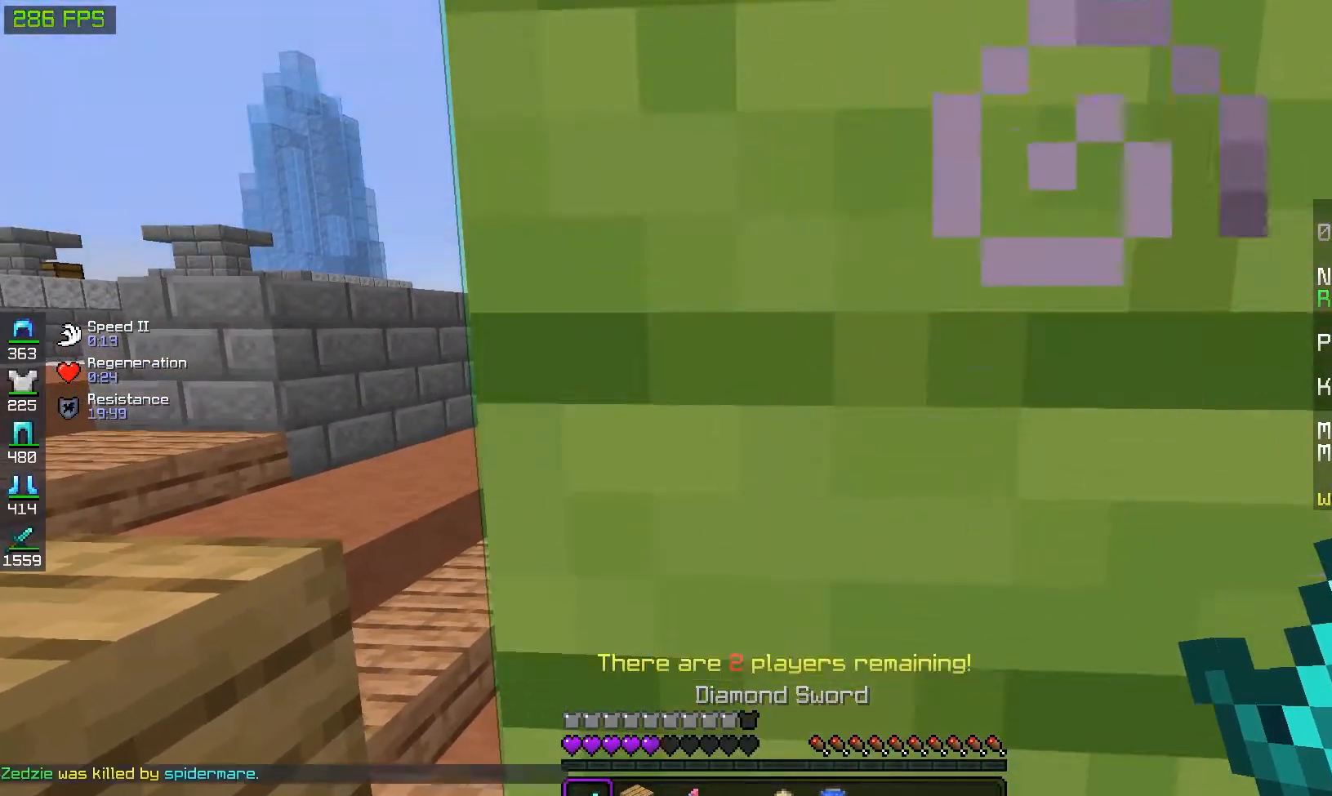
{"keys": ["a"], "mouse": [], "events": []}
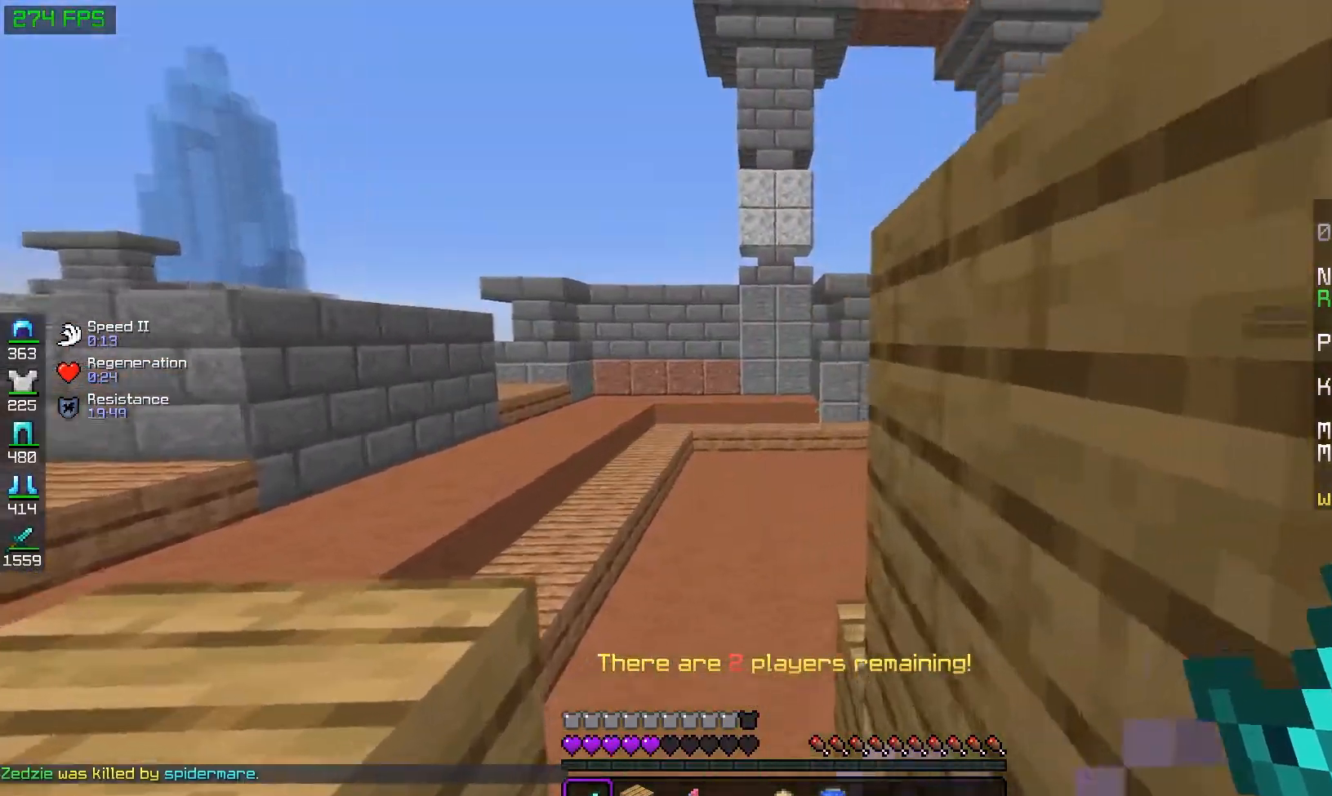
{"keys": [], "mouse": [], "events": [[300, "a", "up"]]}
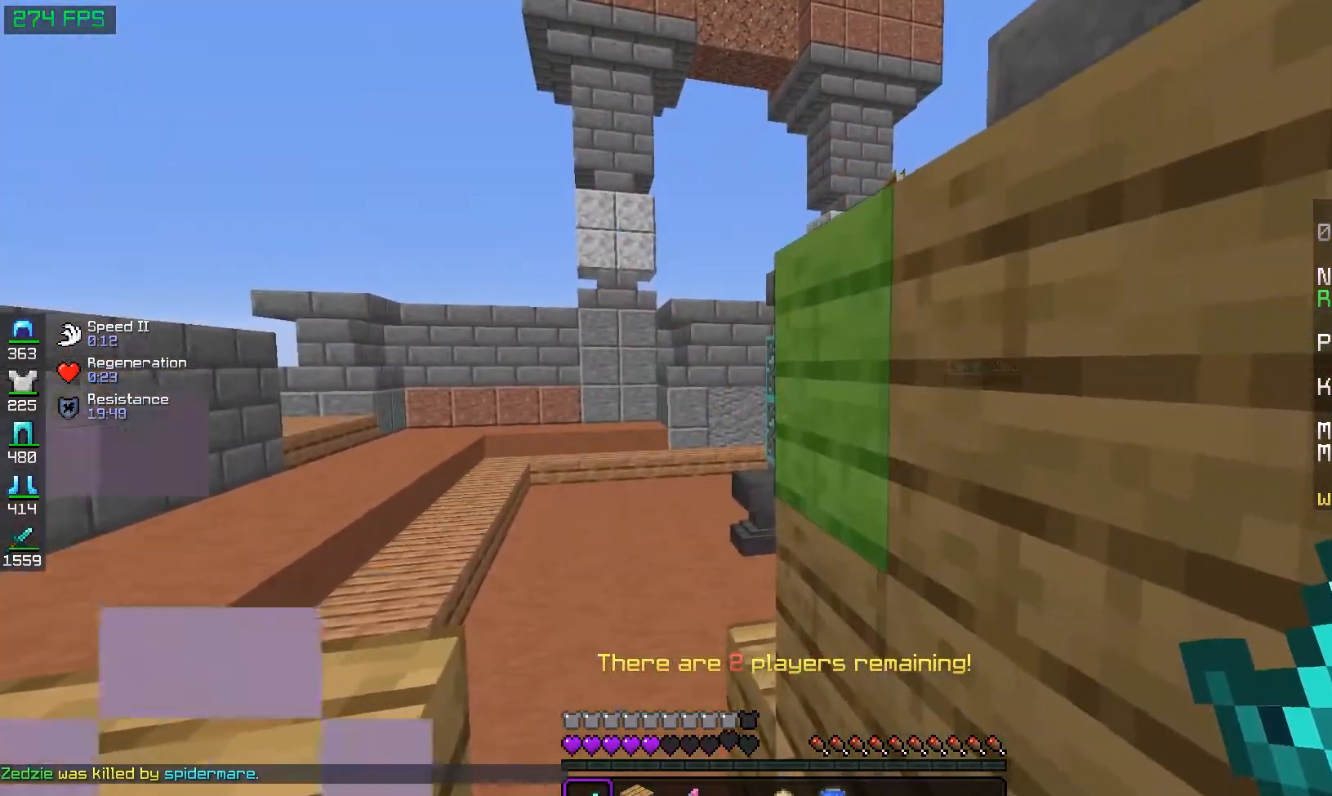
{"keys": [], "mouse": [], "events": []}
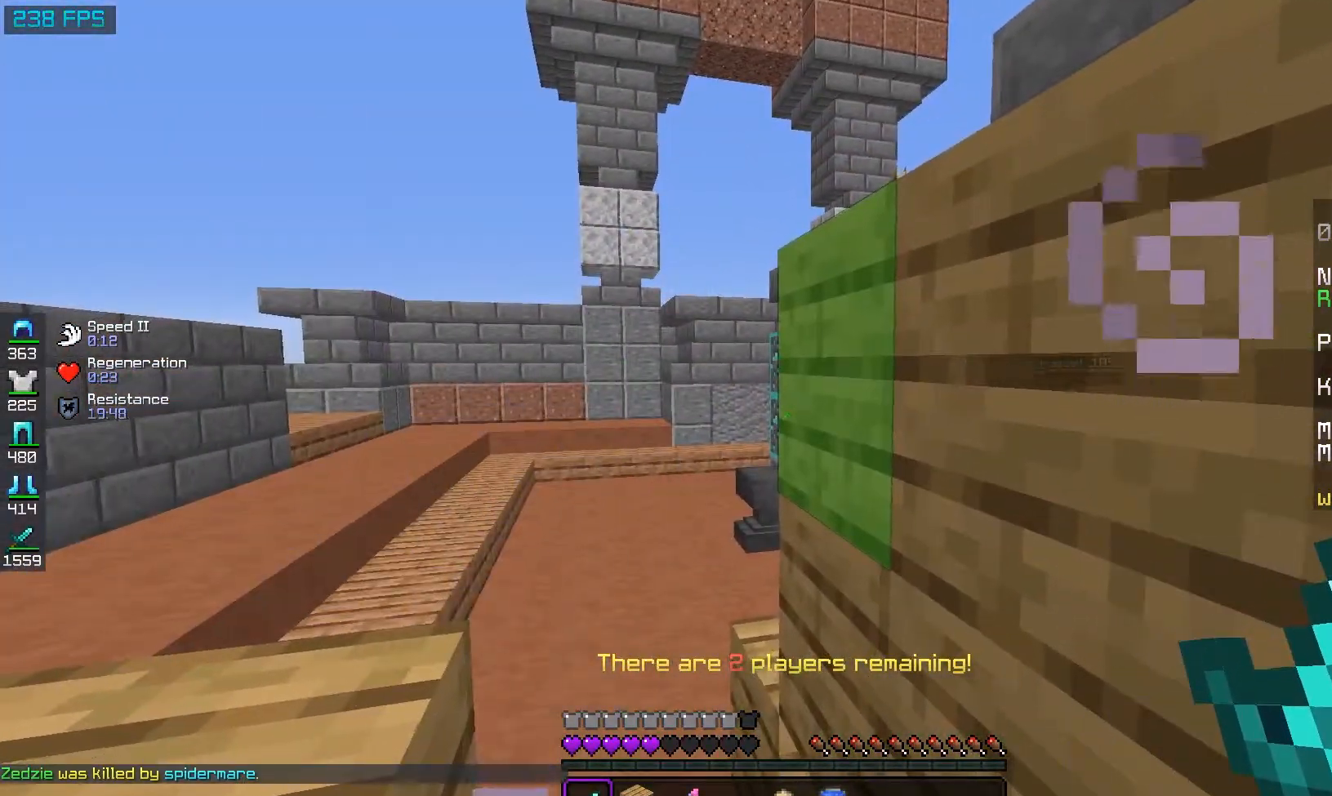
{"keys": [], "mouse": [], "events": []}
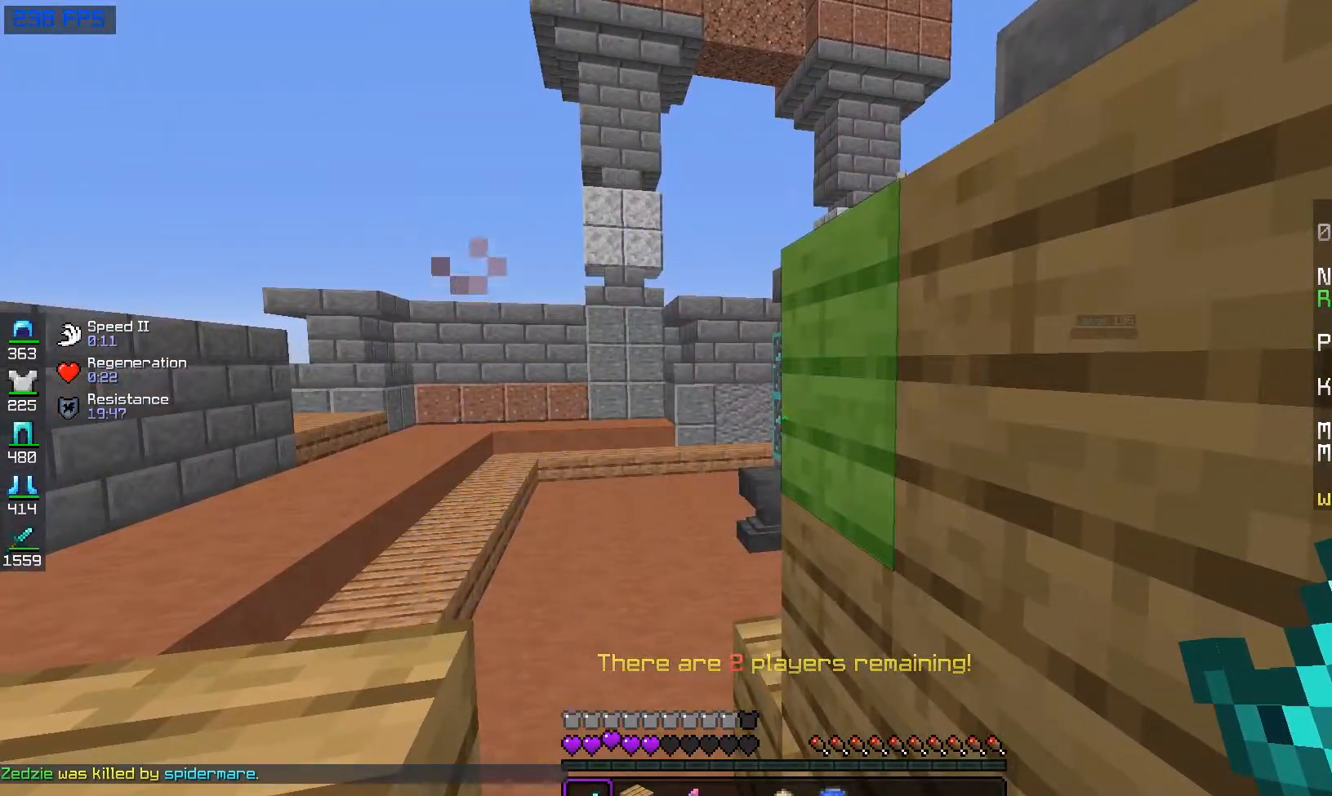
{"keys": [], "mouse": [], "events": [[100, "d", "down"], [300, "d", "up"]]}
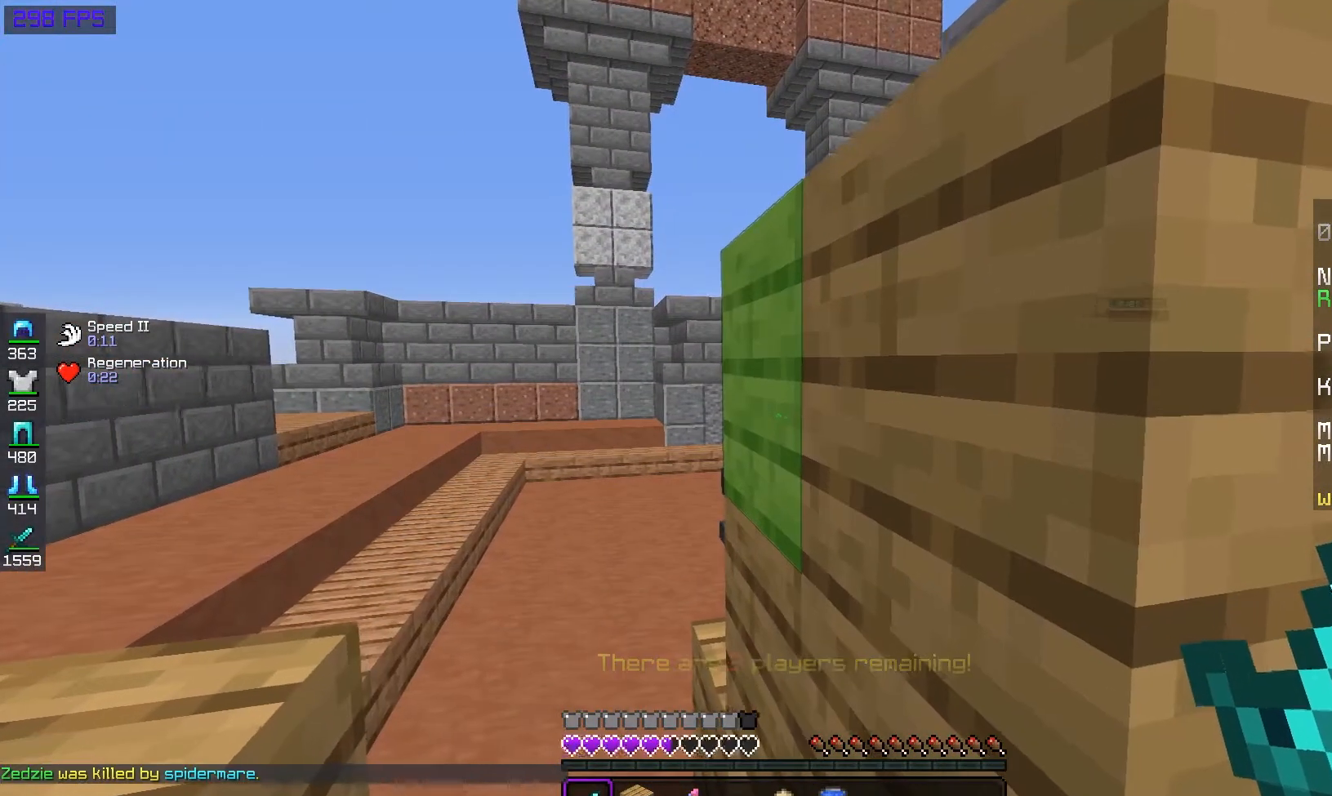
{"keys": ["w"], "mouse": [], "events": [[417, "w", "down"]]}
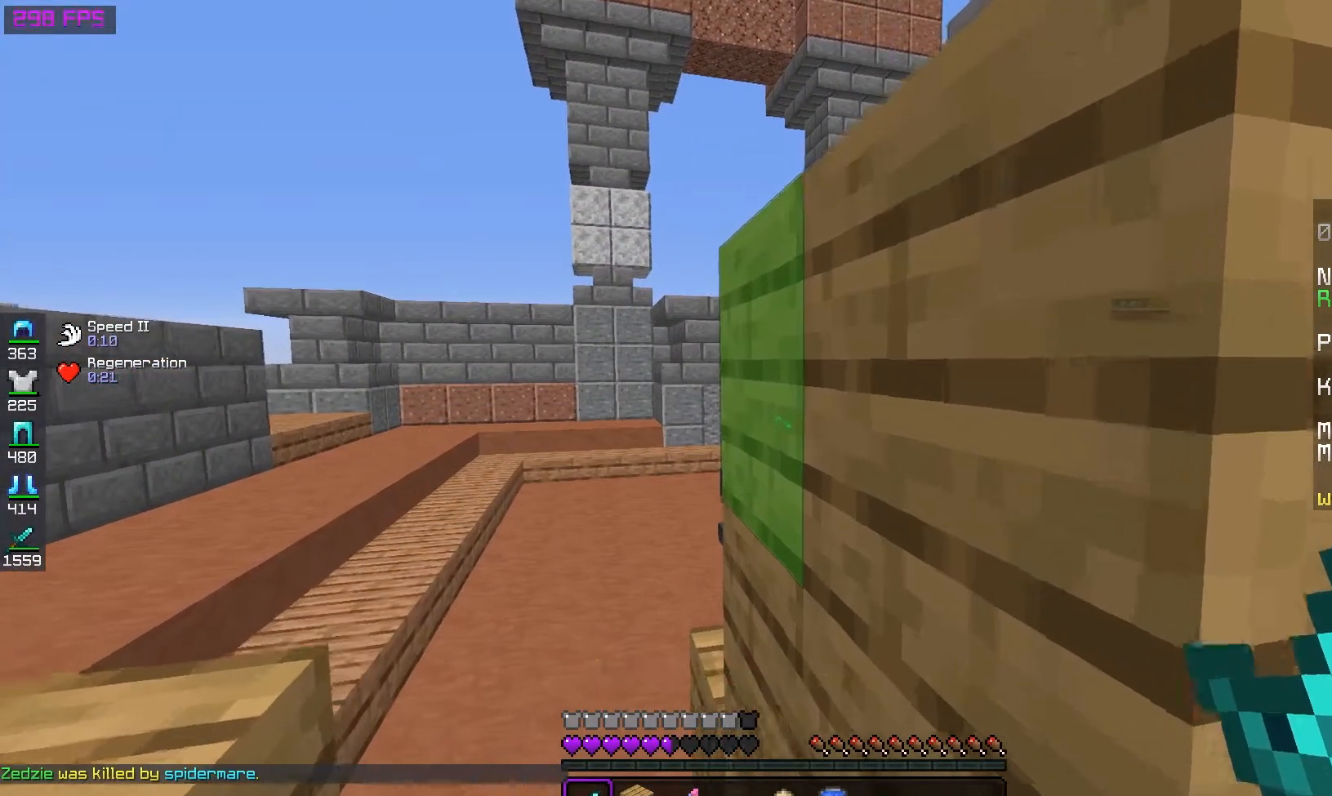
{"keys": [], "mouse": [], "events": [[150, "w", "up"]]}